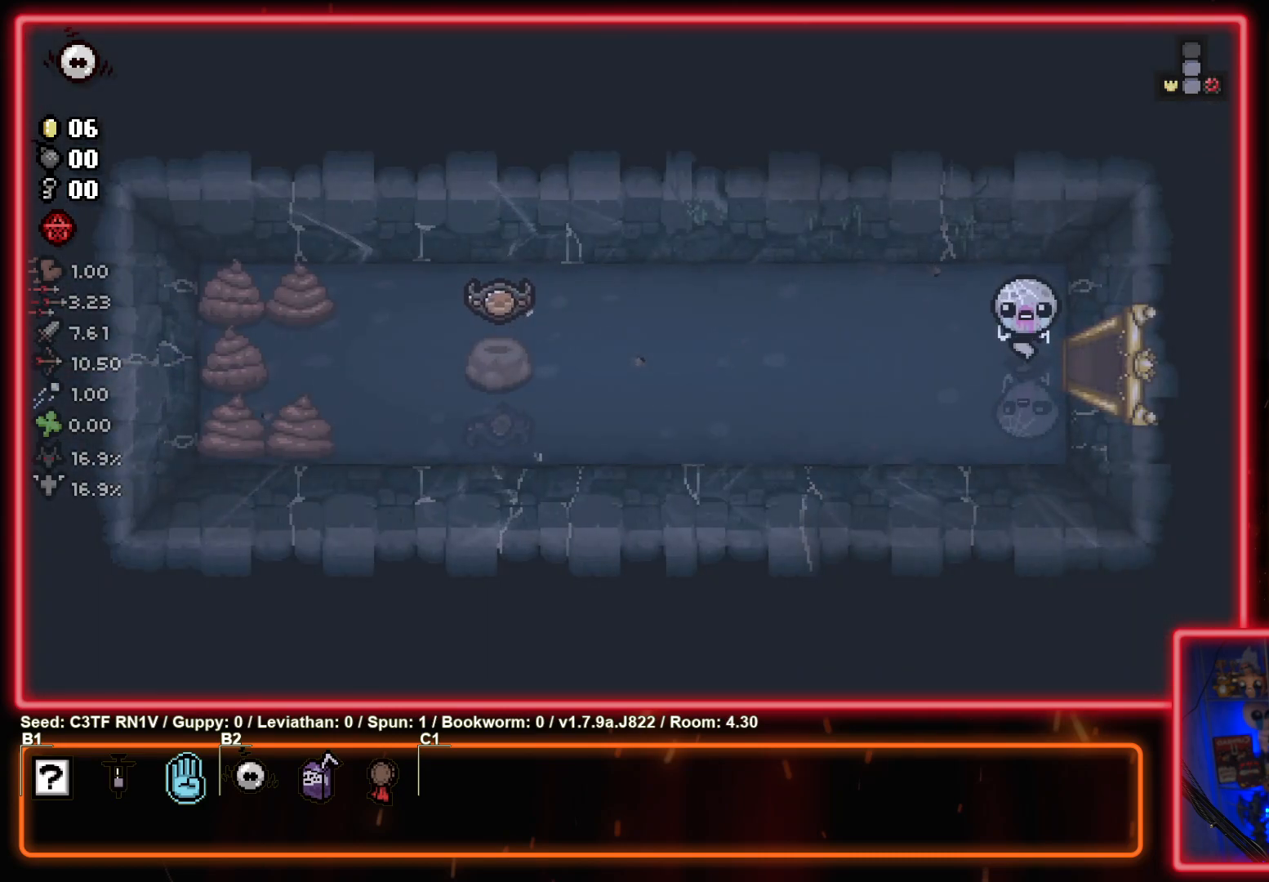
Gameplay with a controller (PlayStation layout); each line is a JSON object with the inputs held at the frame after it. "events" lists button and stick changes between this image and that frame as [ms after this image, input, new state], when the widget could be followed in between. Not read: right_stick.
{"buttons": ["SQUARE"], "left_stick": "left", "events": [[267, "left_stick", "left"], [417, "SQUARE", "down"]]}
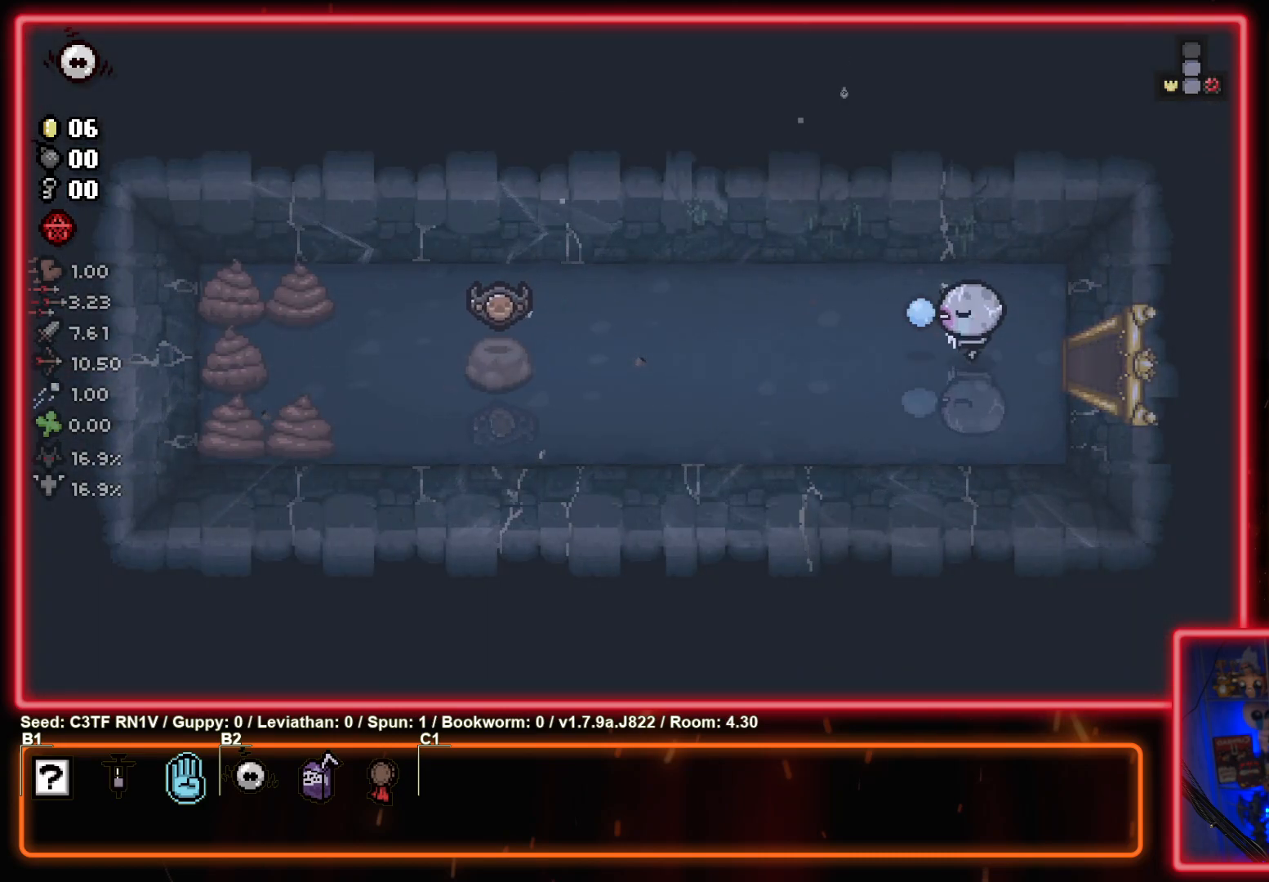
{"buttons": ["SQUARE"], "left_stick": "up-left", "events": [[500, "left_stick", "up-left"]]}
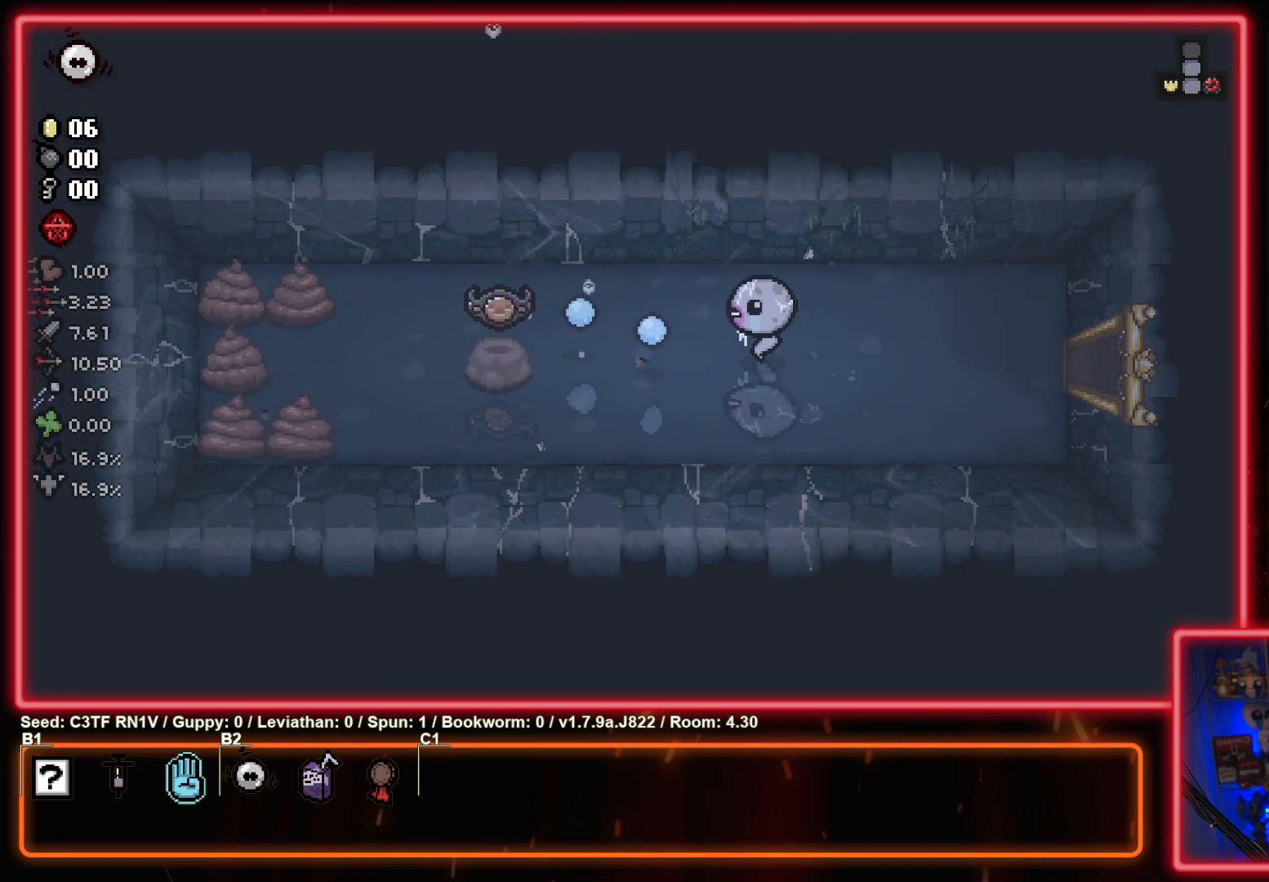
{"buttons": ["SQUARE"], "left_stick": "left", "events": [[500, "left_stick", "left"]]}
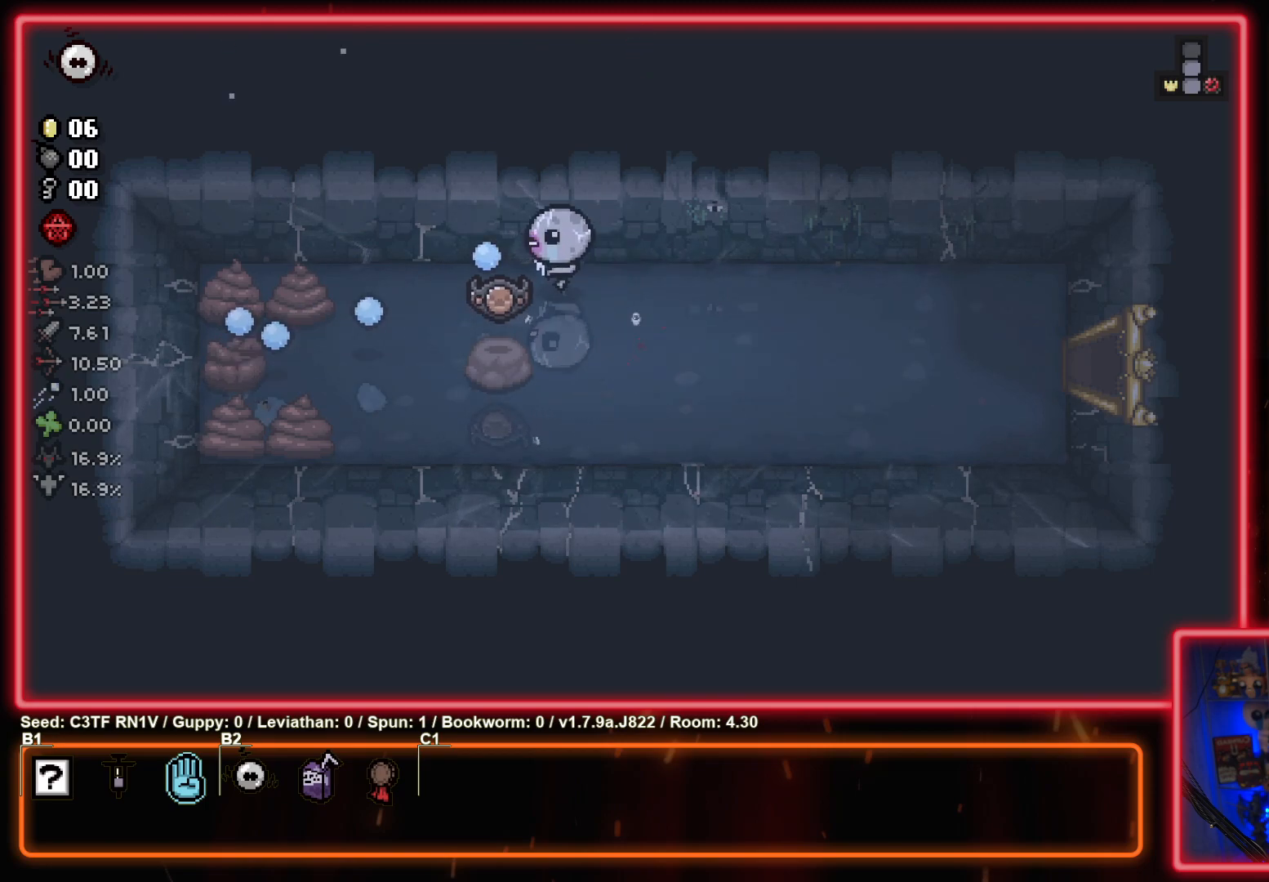
{"buttons": ["CROSS", "SQUARE"], "left_stick": "left", "events": [[433, "CROSS", "down"]]}
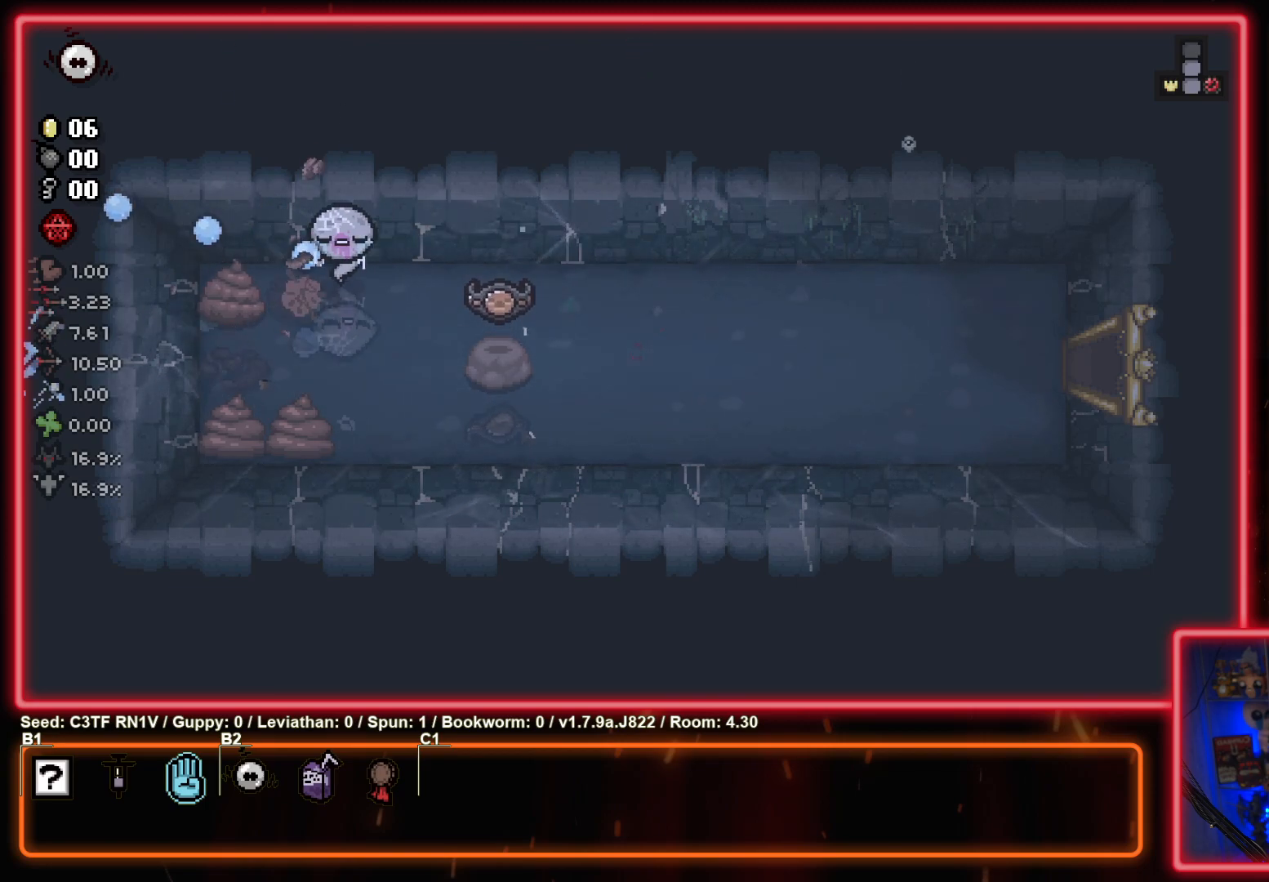
{"buttons": ["CROSS"], "left_stick": "down", "events": [[67, "SQUARE", "up"], [200, "left_stick", "down"]]}
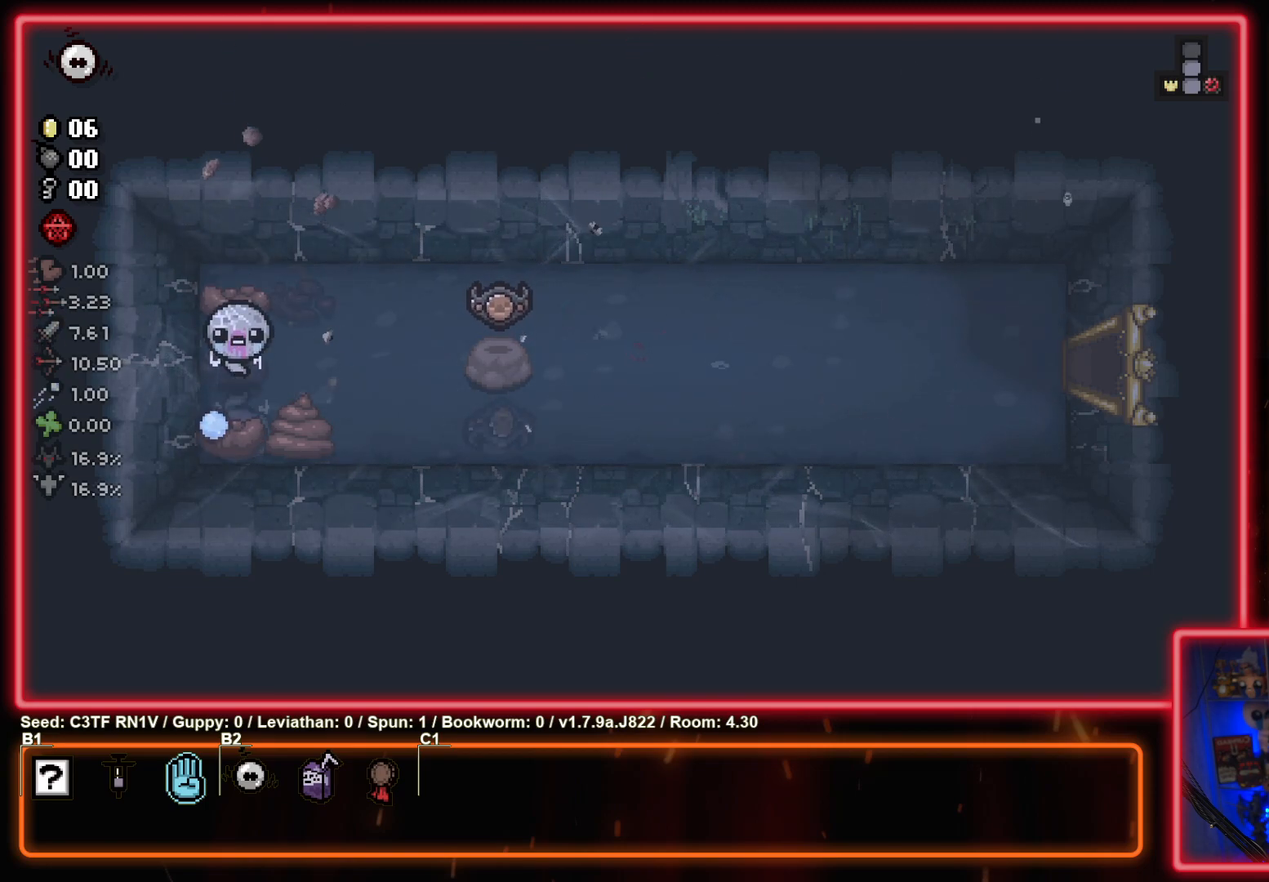
{"buttons": ["SQUARE"], "left_stick": "up-left", "events": [[67, "left_stick", "right"], [133, "SQUARE", "down"], [167, "CROSS", "up"], [300, "SQUARE", "up"], [367, "left_stick", "left"], [400, "SQUARE", "down"], [467, "left_stick", "up-left"]]}
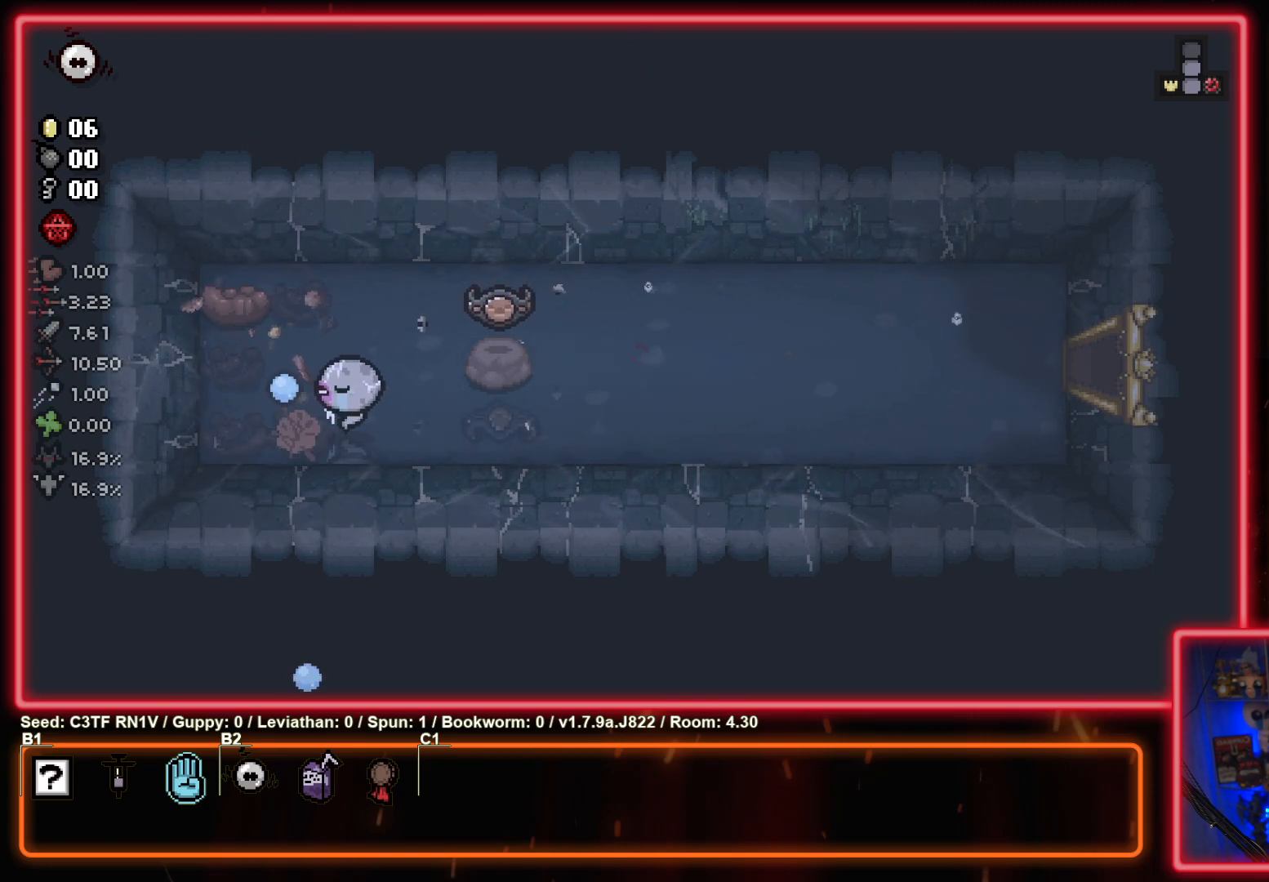
{"buttons": [], "left_stick": "right", "events": [[83, "SQUARE", "up"], [250, "SQUARE", "down"], [383, "left_stick", "right"], [450, "SQUARE", "up"]]}
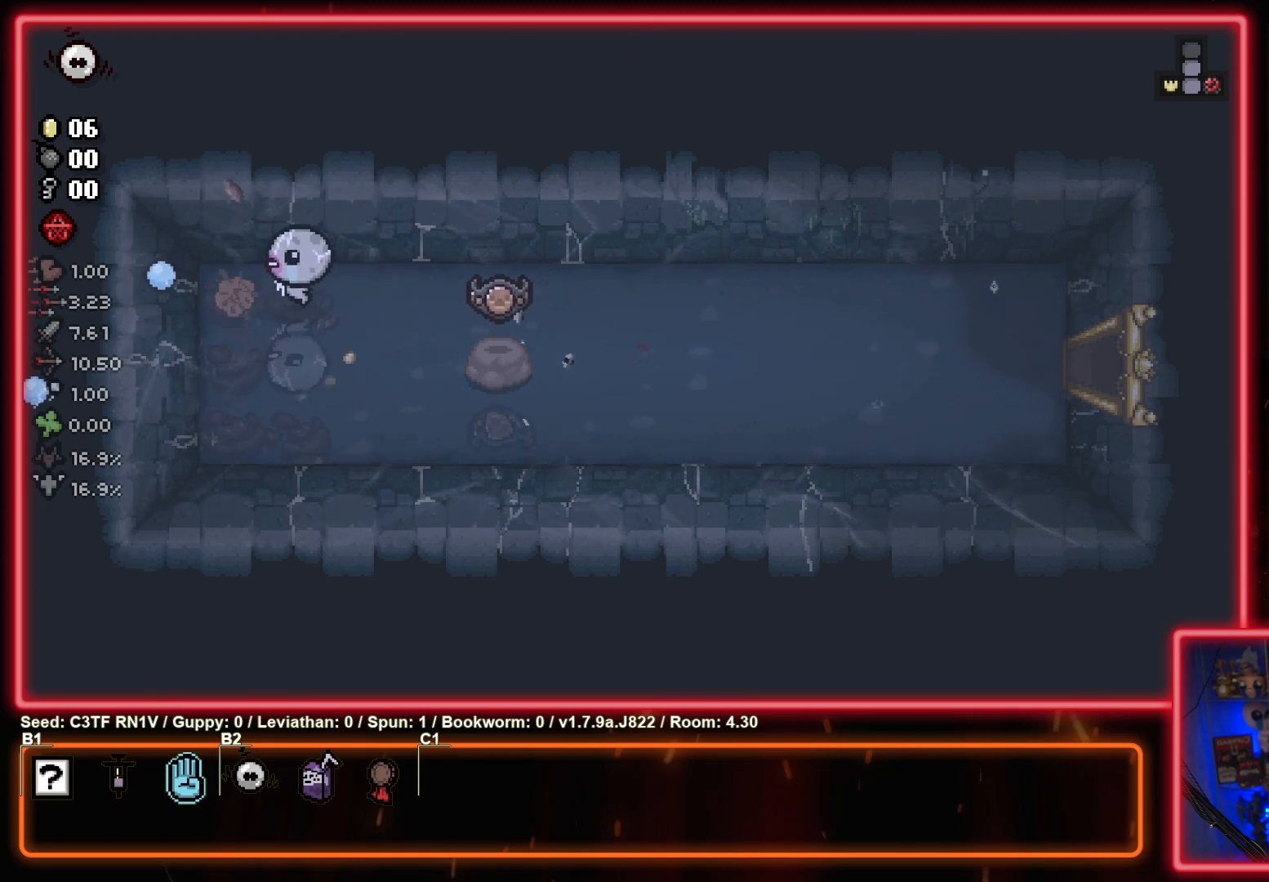
{"buttons": ["SQUARE"], "left_stick": "right", "events": [[17, "SQUARE", "down"], [200, "SQUARE", "up"], [483, "SQUARE", "down"]]}
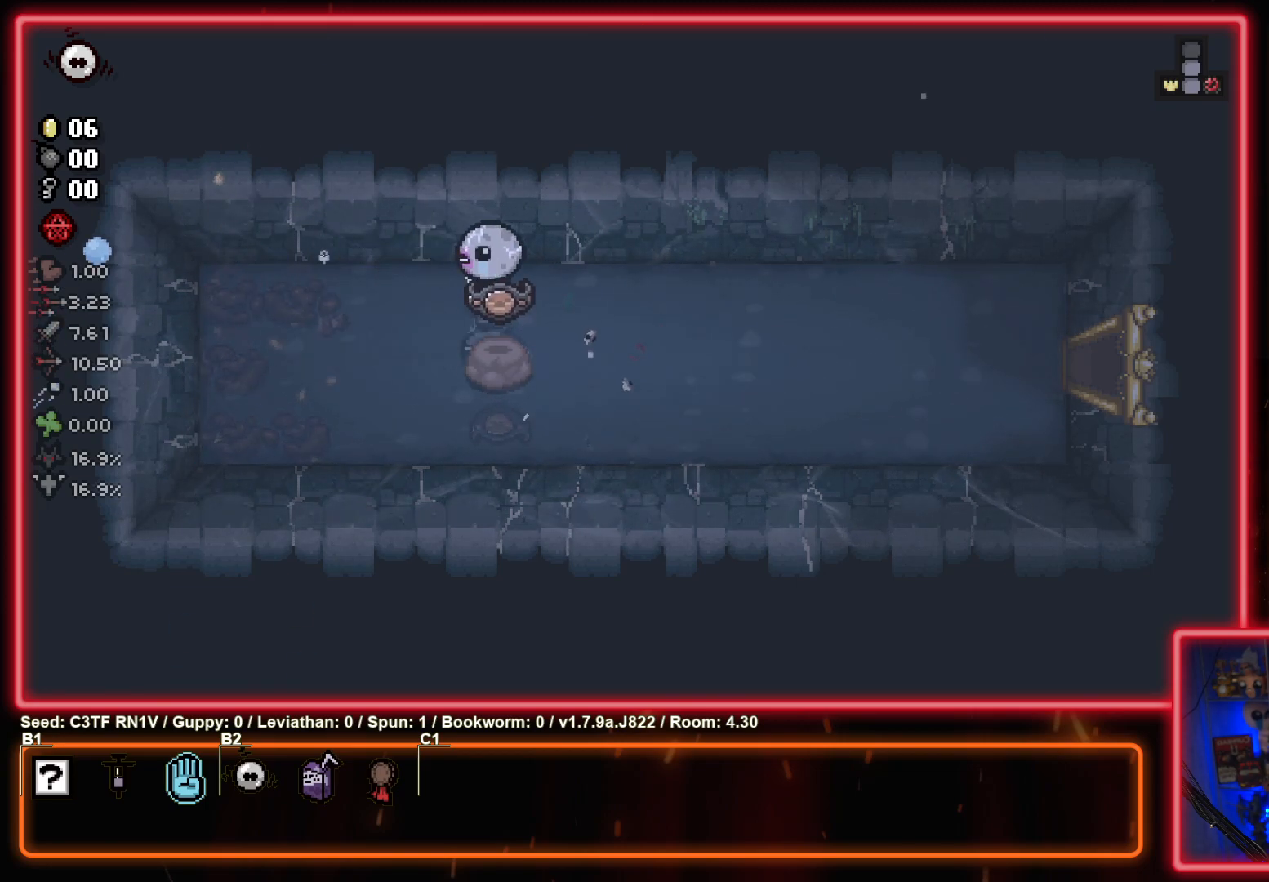
{"buttons": ["CROSS"], "left_stick": "right", "events": [[150, "SQUARE", "up"], [400, "CROSS", "down"]]}
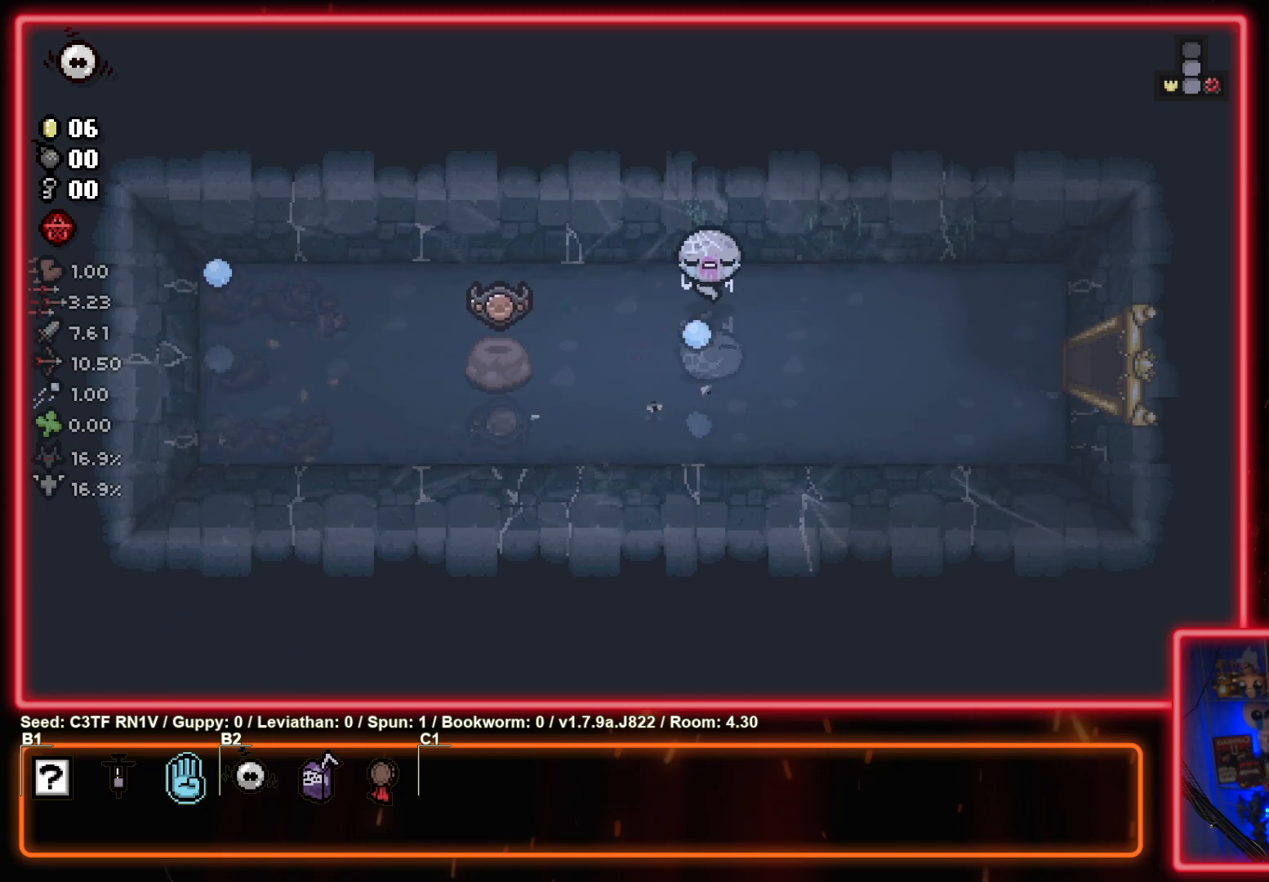
{"buttons": ["CROSS"], "left_stick": "down-right", "events": [[67, "CROSS", "up"], [183, "CROSS", "down"], [367, "CROSS", "up"], [383, "left_stick", "down-right"], [450, "CROSS", "down"]]}
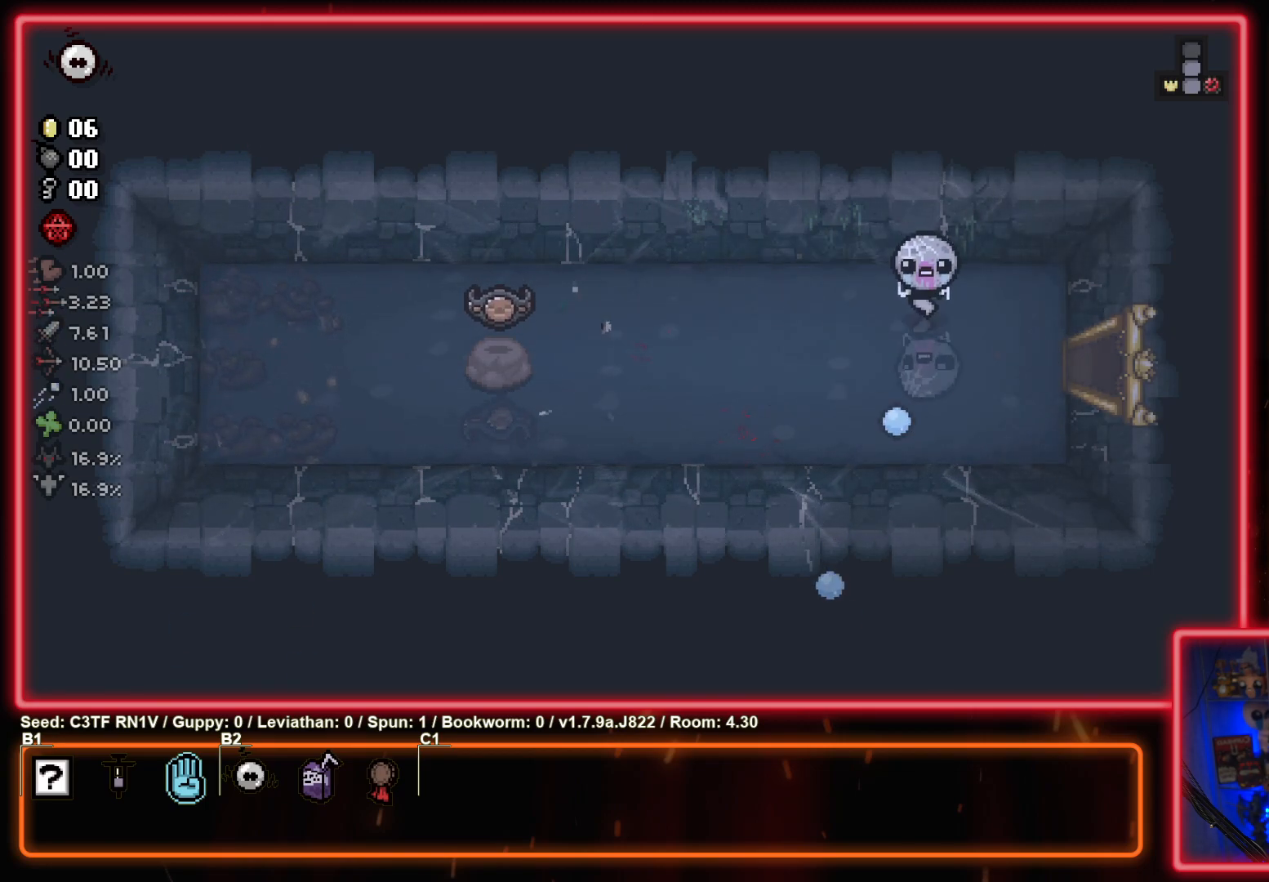
{"buttons": [], "left_stick": "right", "events": [[117, "CROSS", "up"], [200, "left_stick", "right"]]}
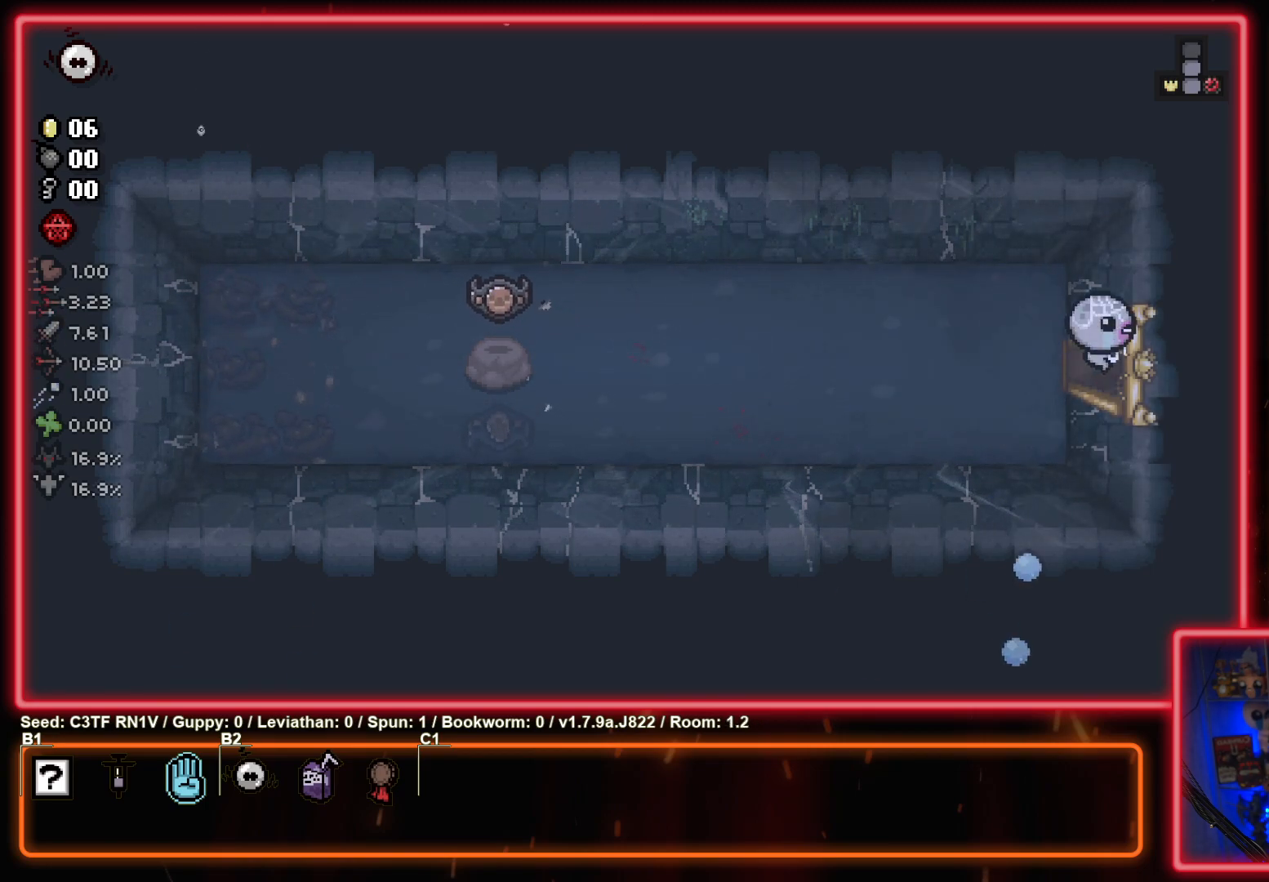
{"buttons": [], "left_stick": "right", "events": []}
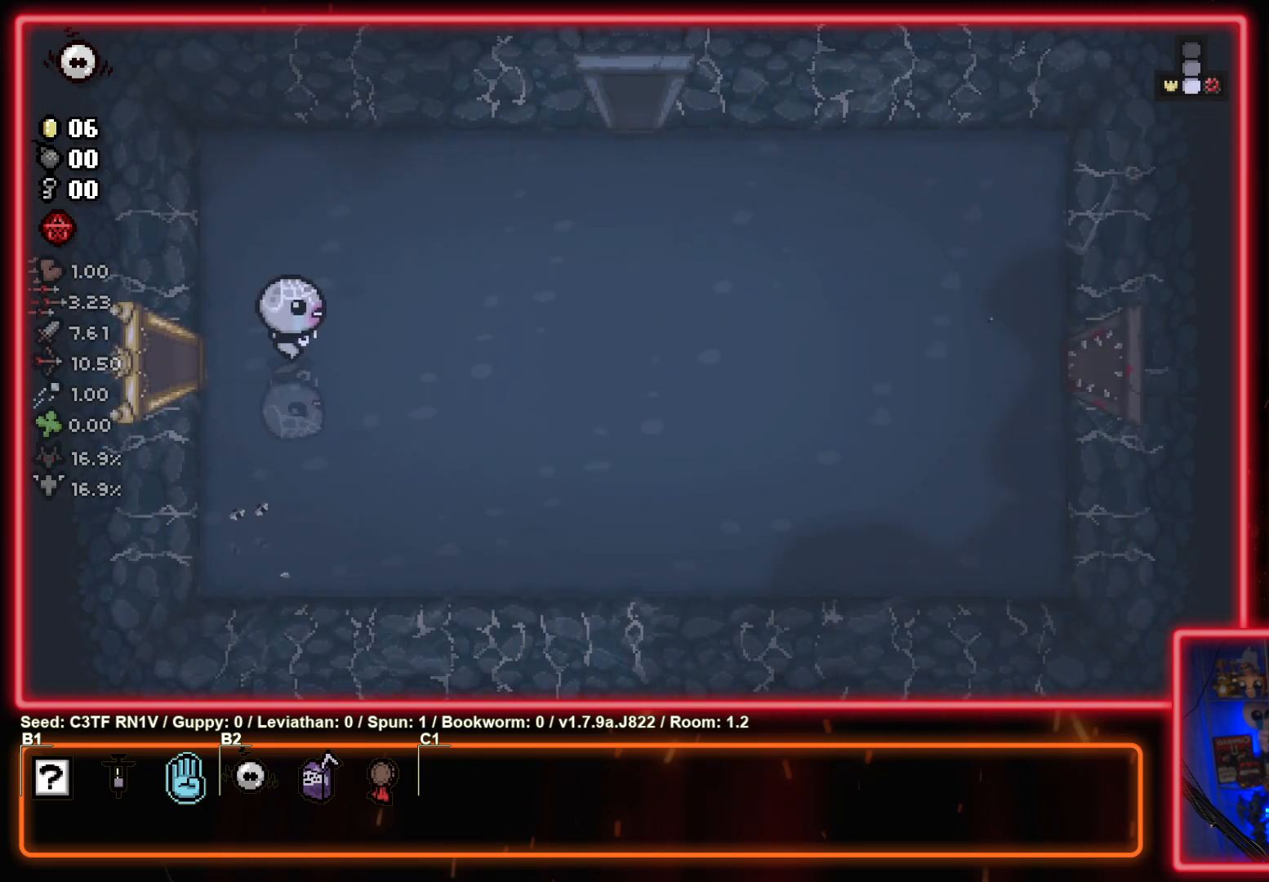
{"buttons": [], "left_stick": "center", "events": [[417, "left_stick", "center"]]}
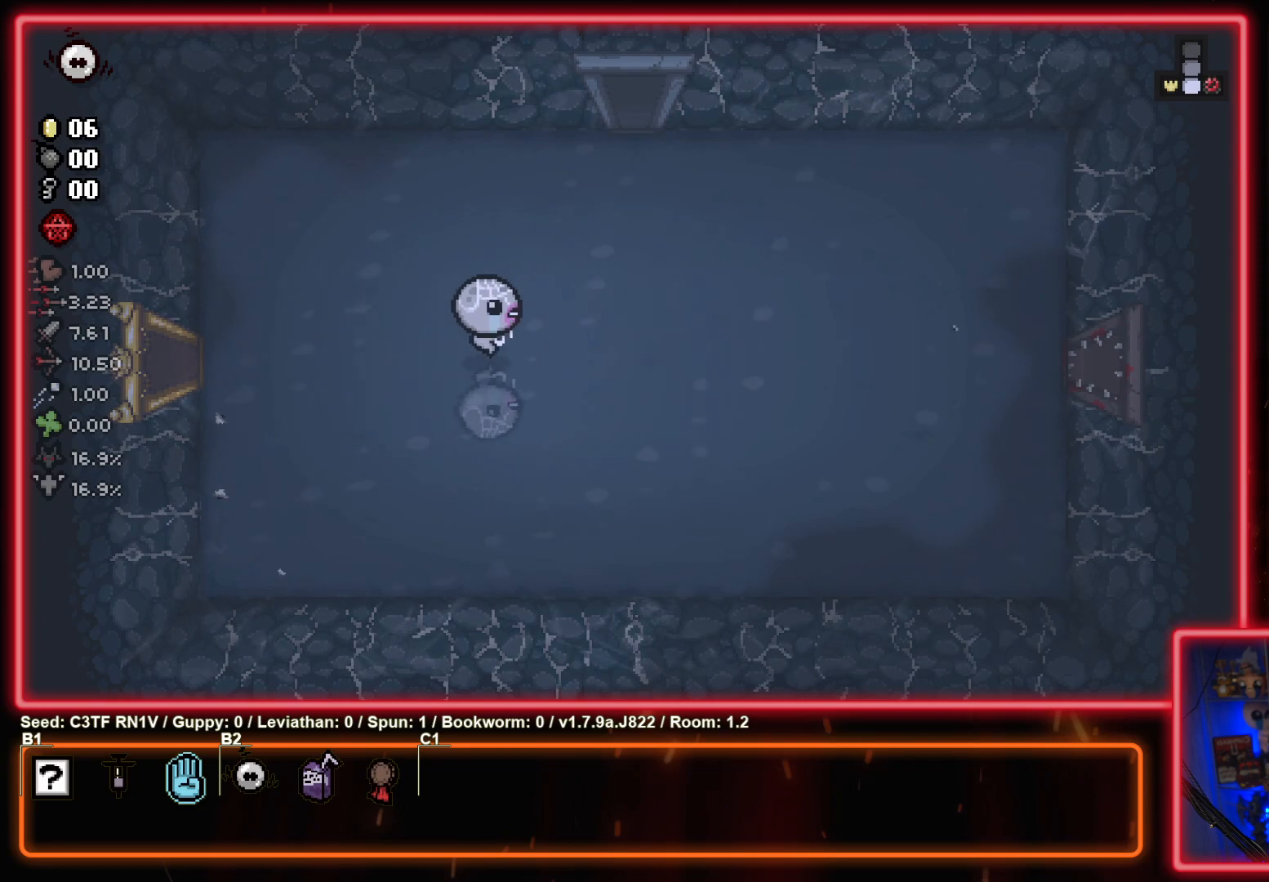
{"buttons": [], "left_stick": "center", "events": []}
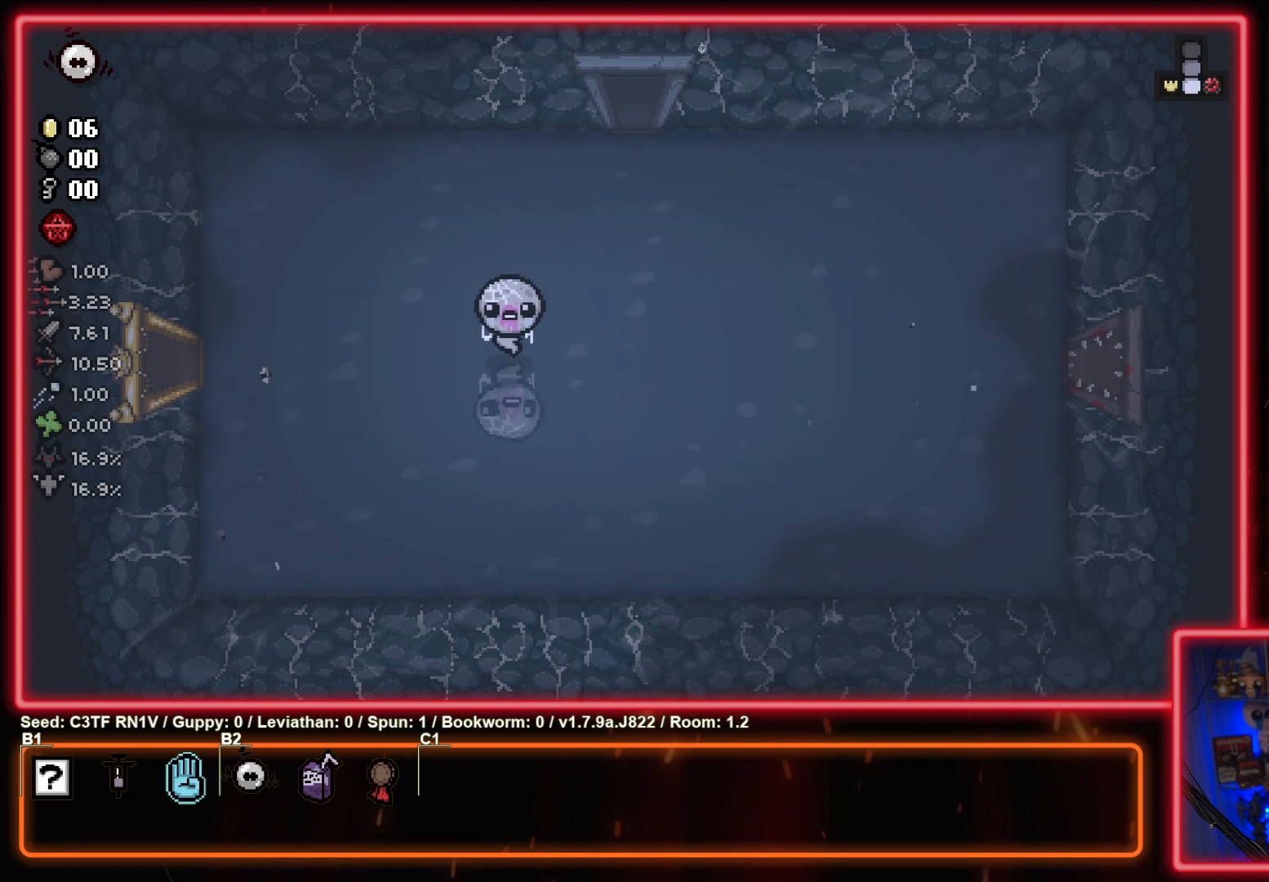
{"buttons": [], "left_stick": "center", "events": []}
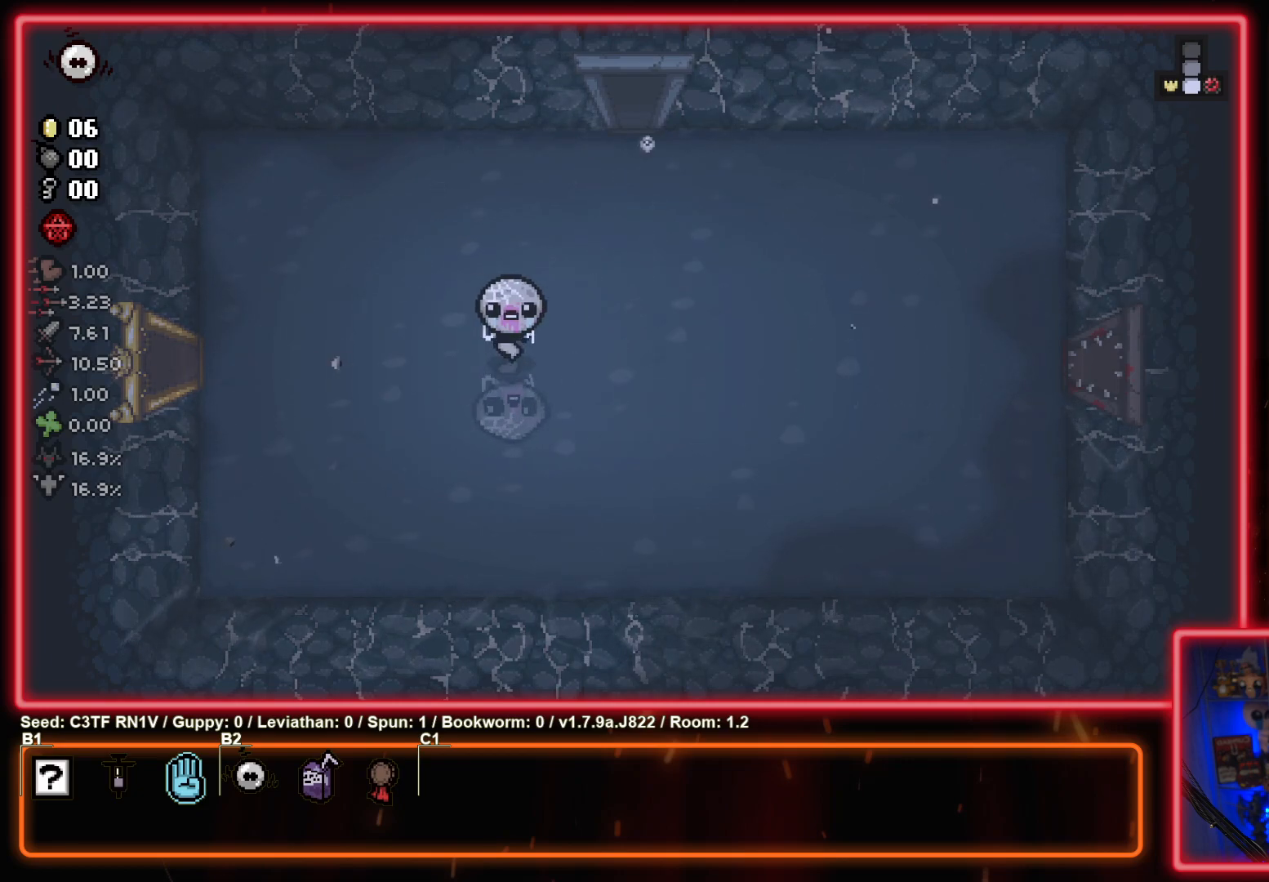
{"buttons": [], "left_stick": "center", "events": []}
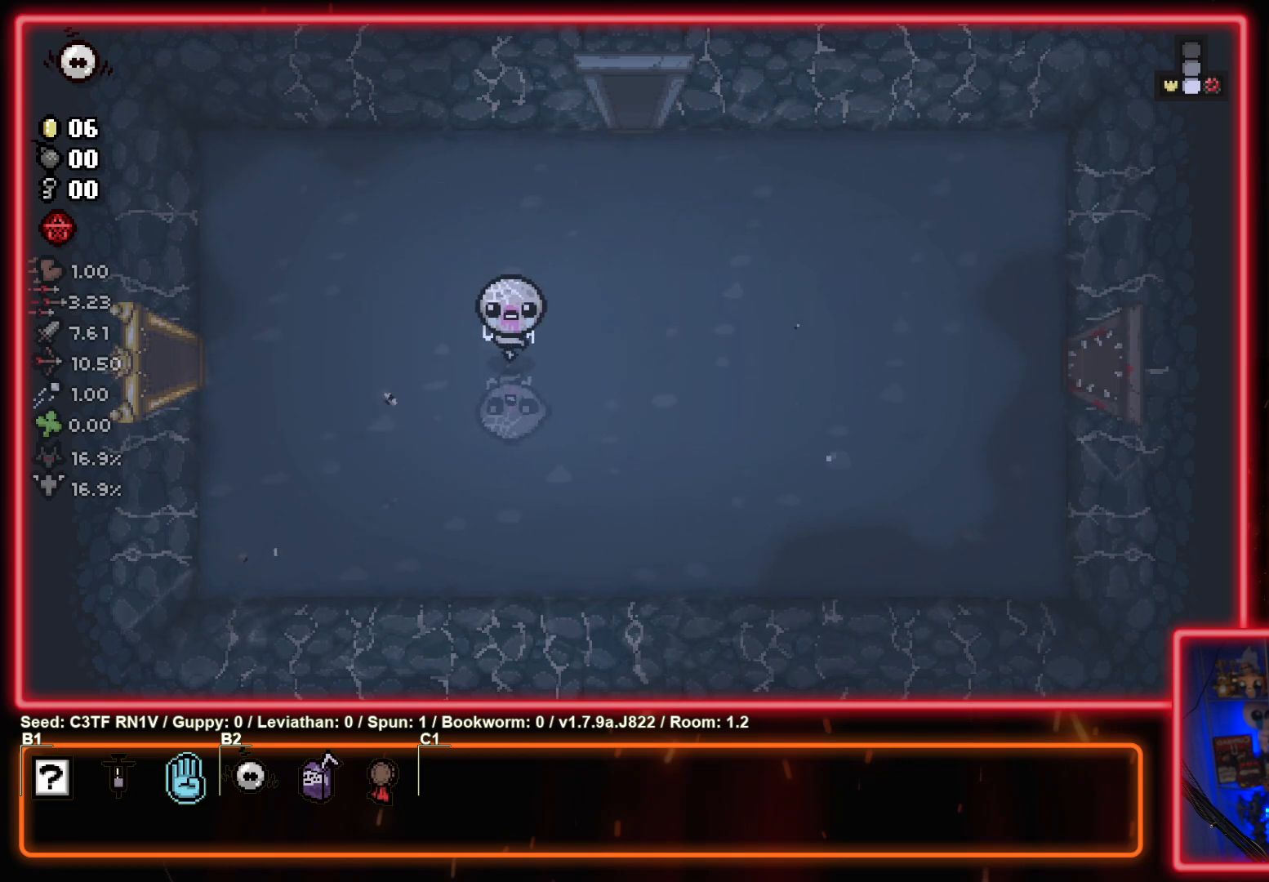
{"buttons": [], "left_stick": "center", "events": []}
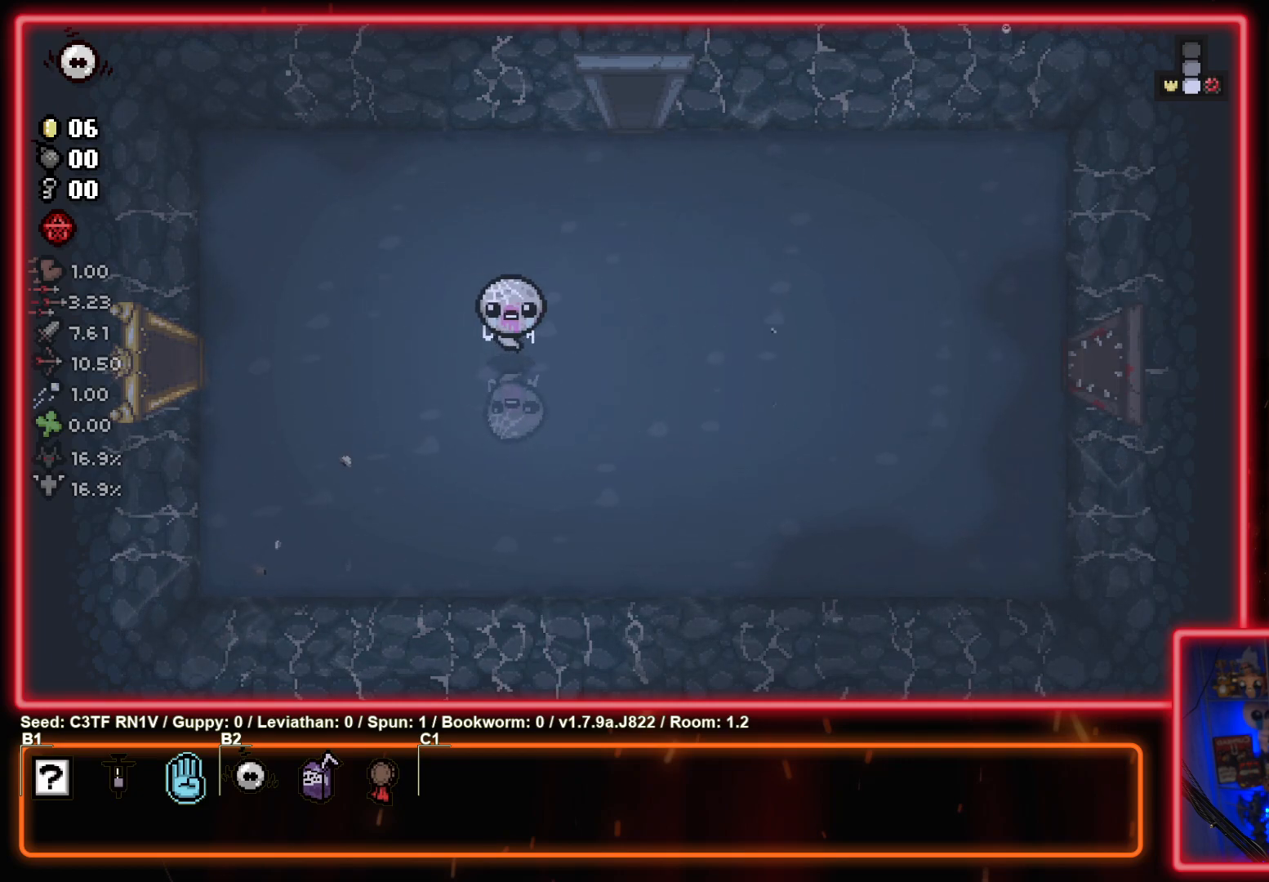
{"buttons": [], "left_stick": "center", "events": []}
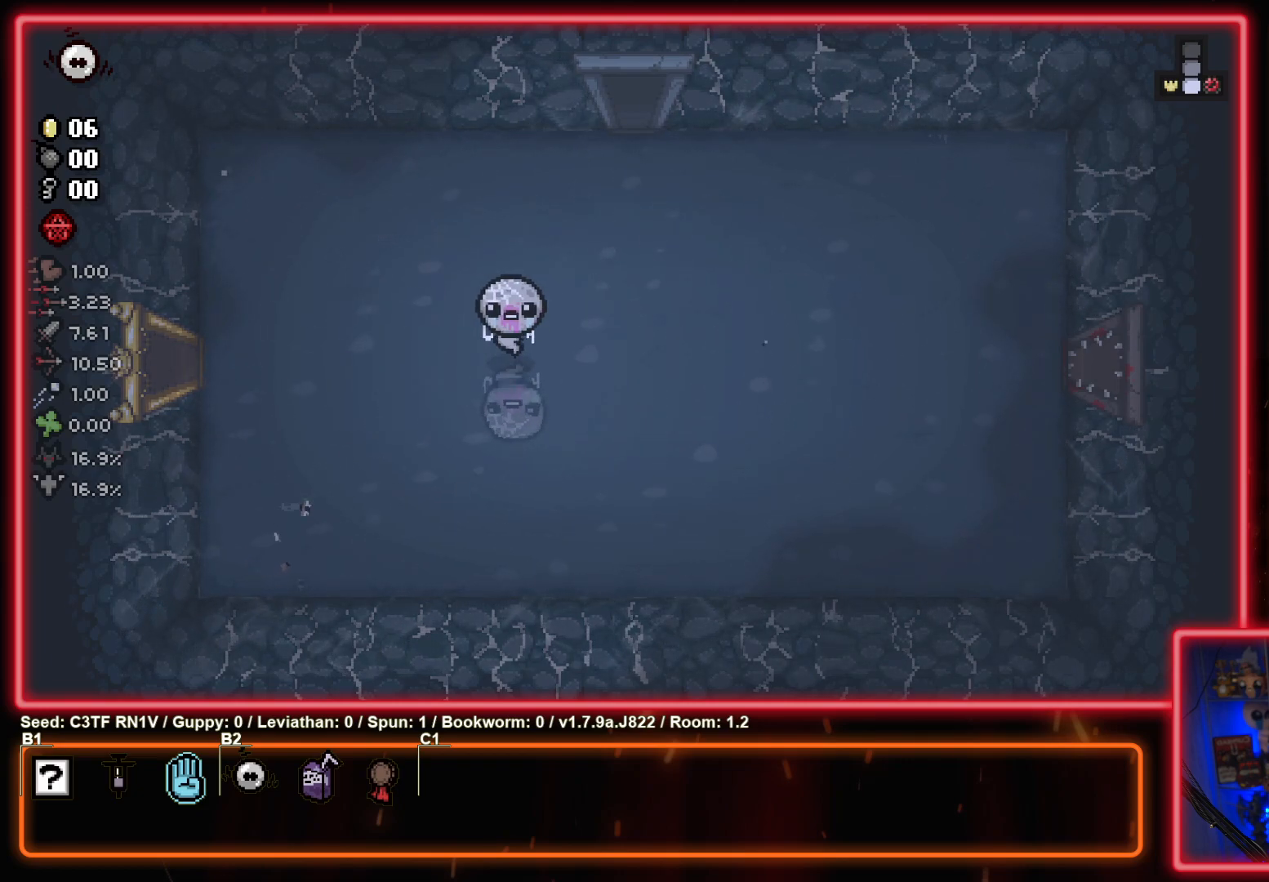
{"buttons": [], "left_stick": "up-right", "events": [[50, "left_stick", "up"], [300, "left_stick", "up-right"]]}
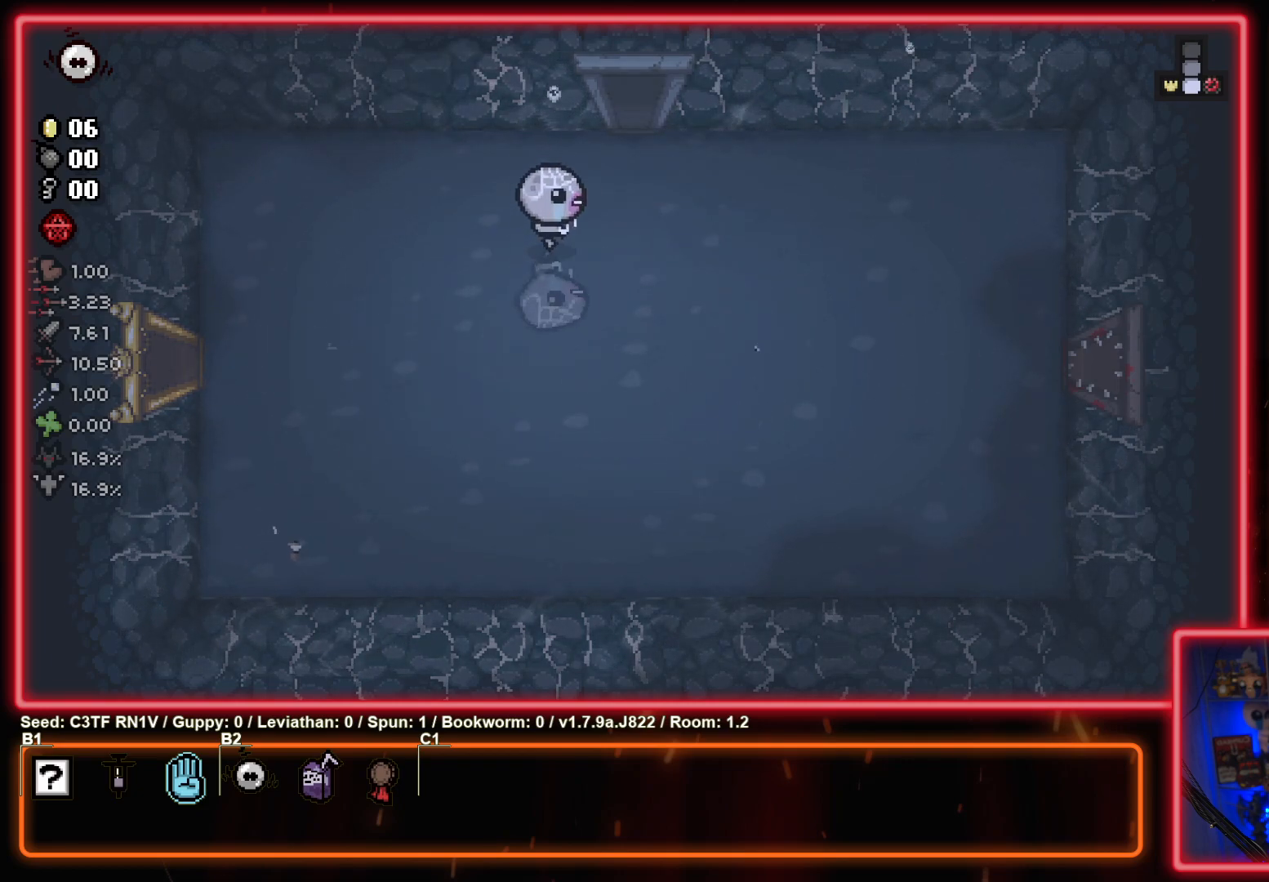
{"buttons": [], "left_stick": "up", "events": [[217, "left_stick", "up"]]}
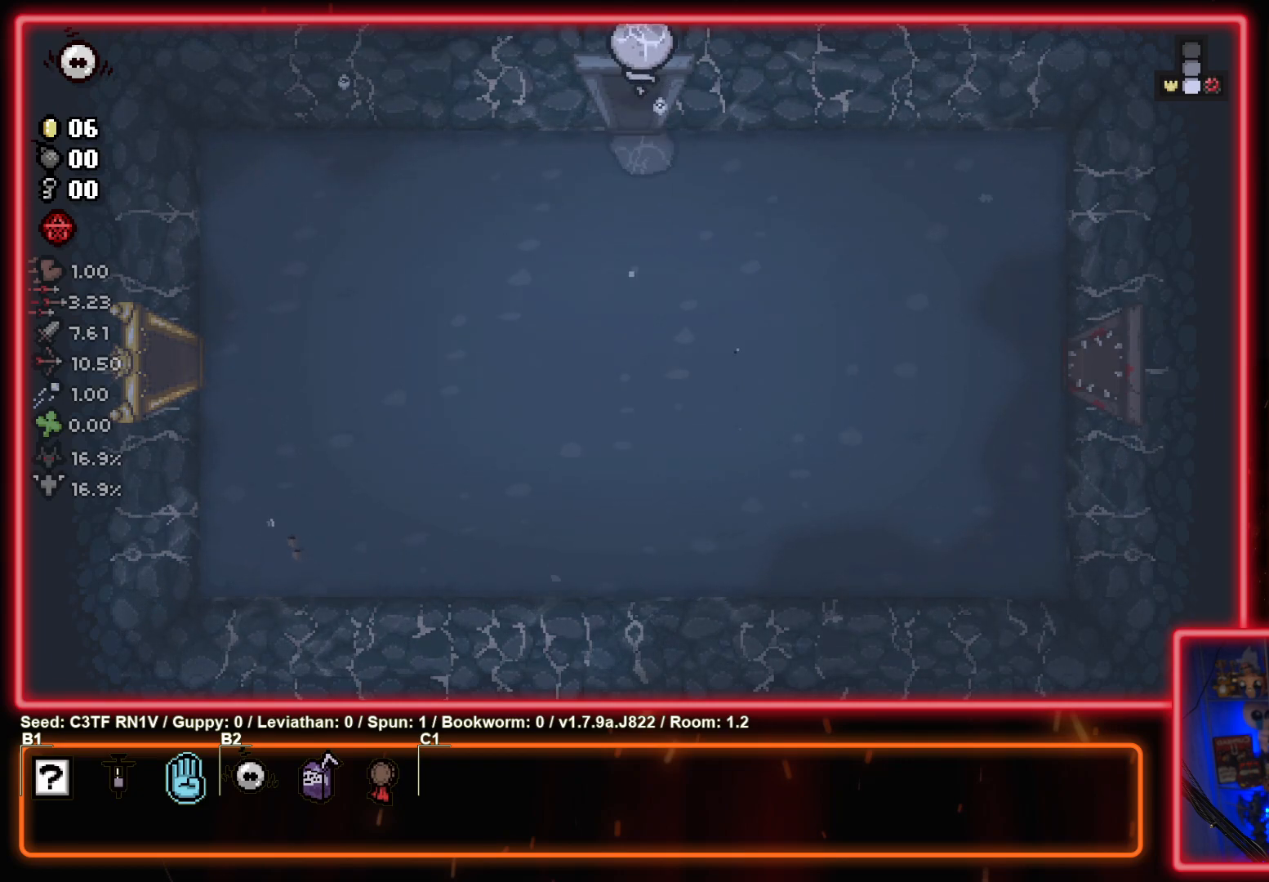
{"buttons": [], "left_stick": "up", "events": [[200, "left_stick", "center"], [400, "left_stick", "up"]]}
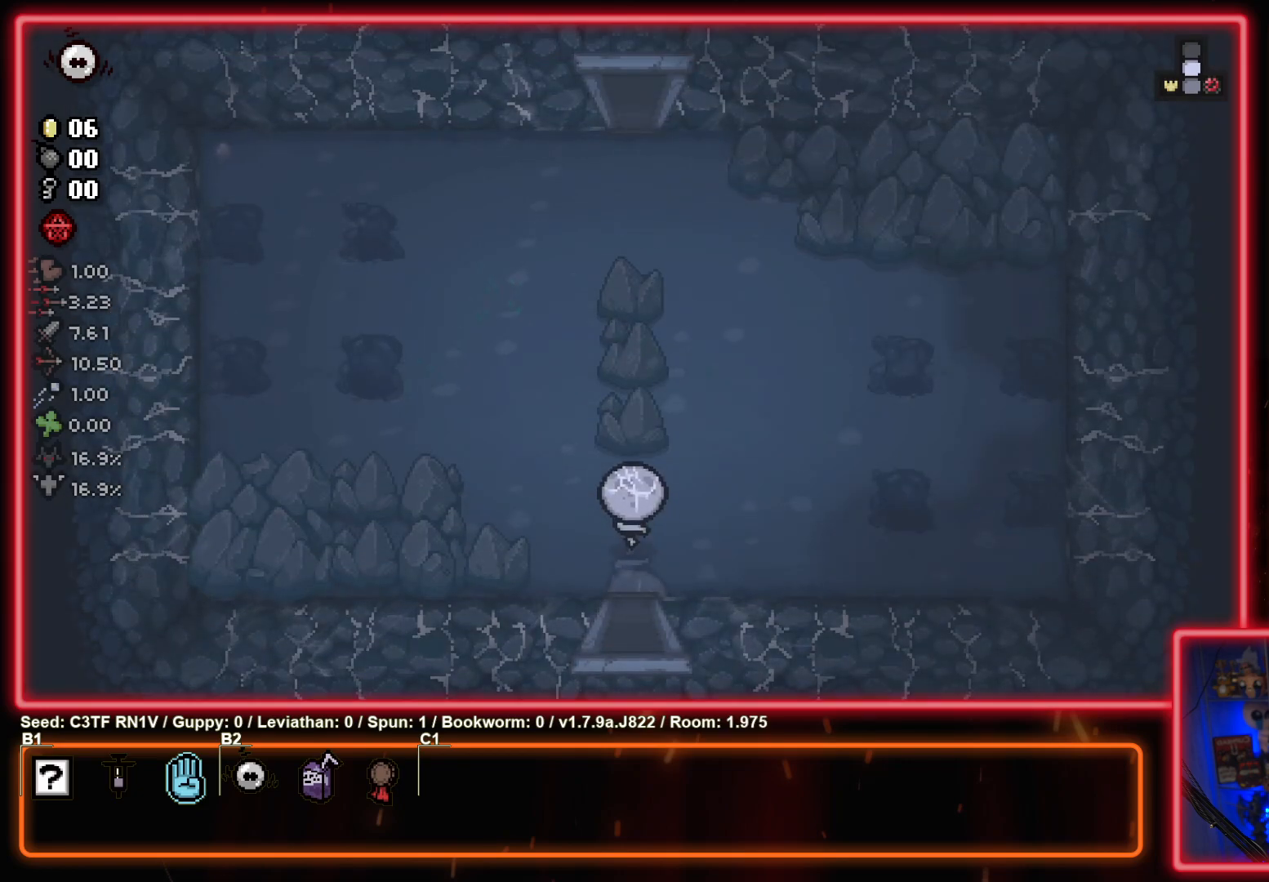
{"buttons": [], "left_stick": "up", "events": []}
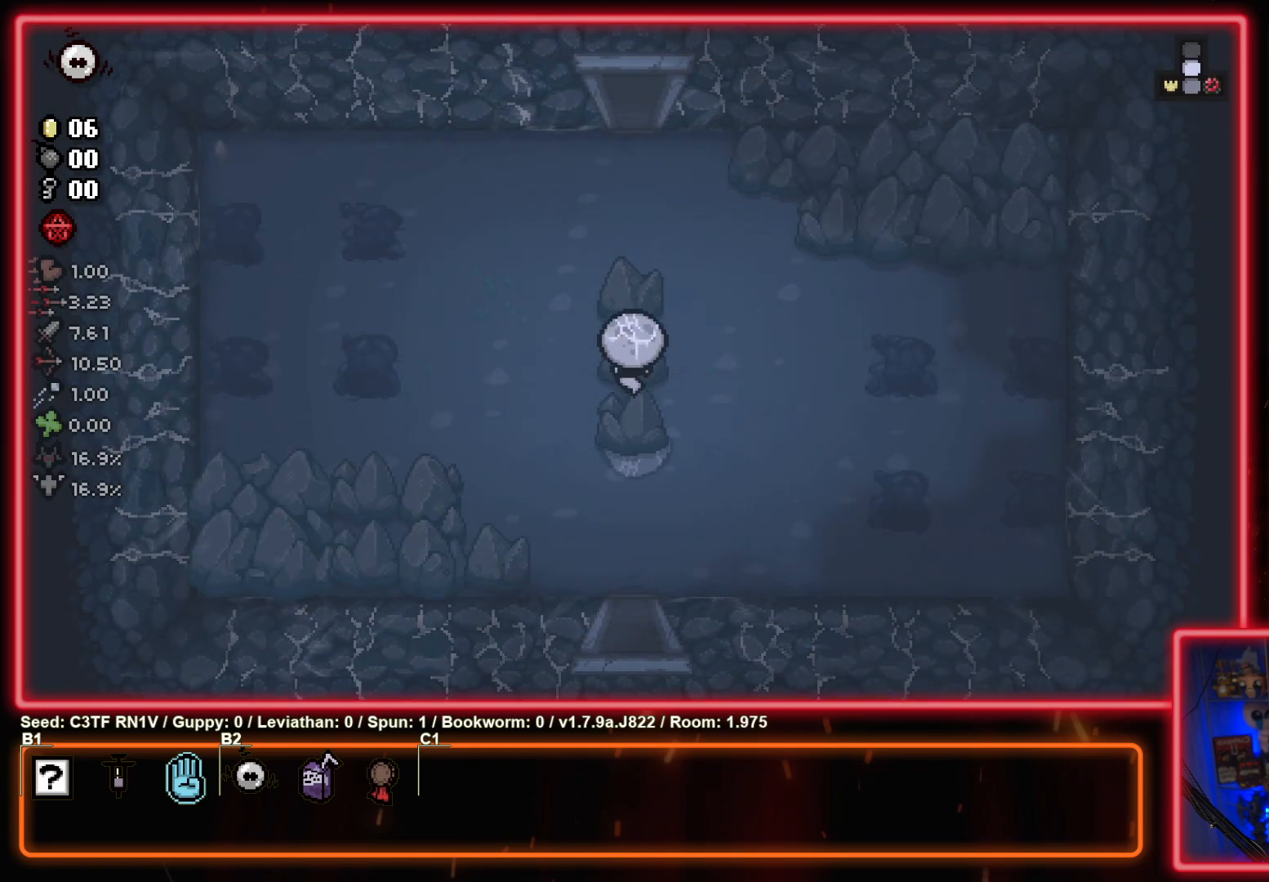
{"buttons": [], "left_stick": "up", "events": []}
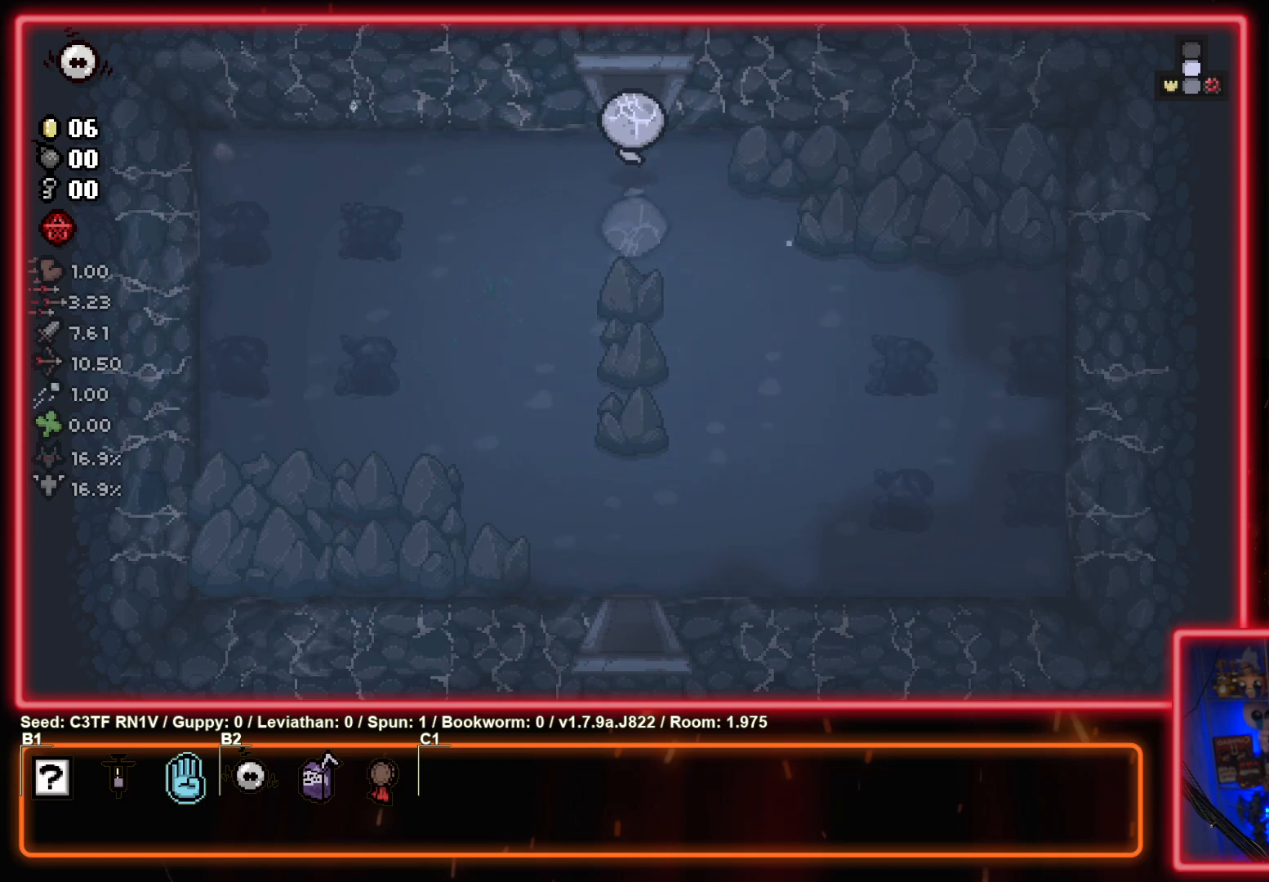
{"buttons": ["TRIANGLE"], "left_stick": "center", "events": [[317, "left_stick", "center"], [333, "TRIANGLE", "down"]]}
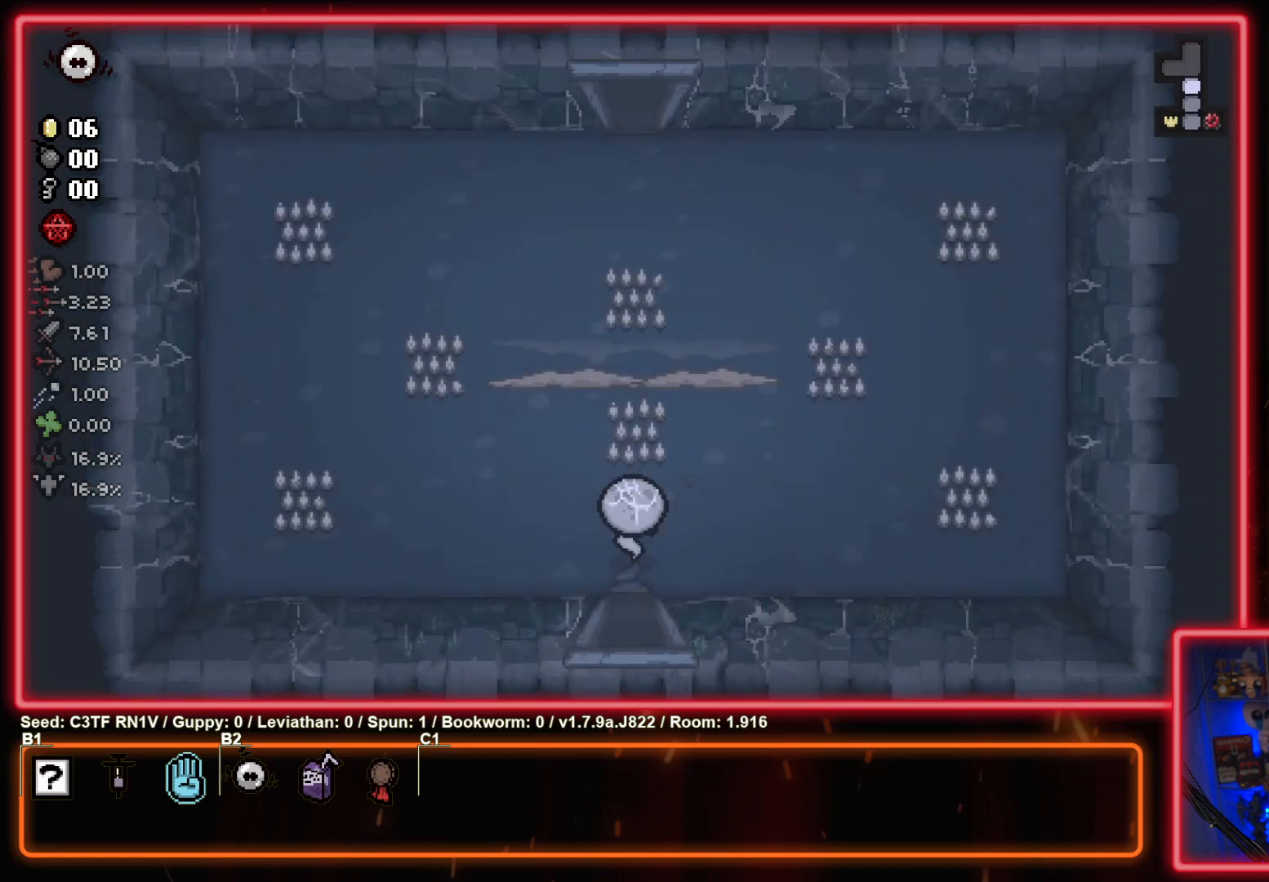
{"buttons": ["TRIANGLE"], "left_stick": "center", "events": [[333, "left_stick", "left"], [350, "TRIANGLE", "up"], [483, "TRIANGLE", "down"], [483, "left_stick", "center"]]}
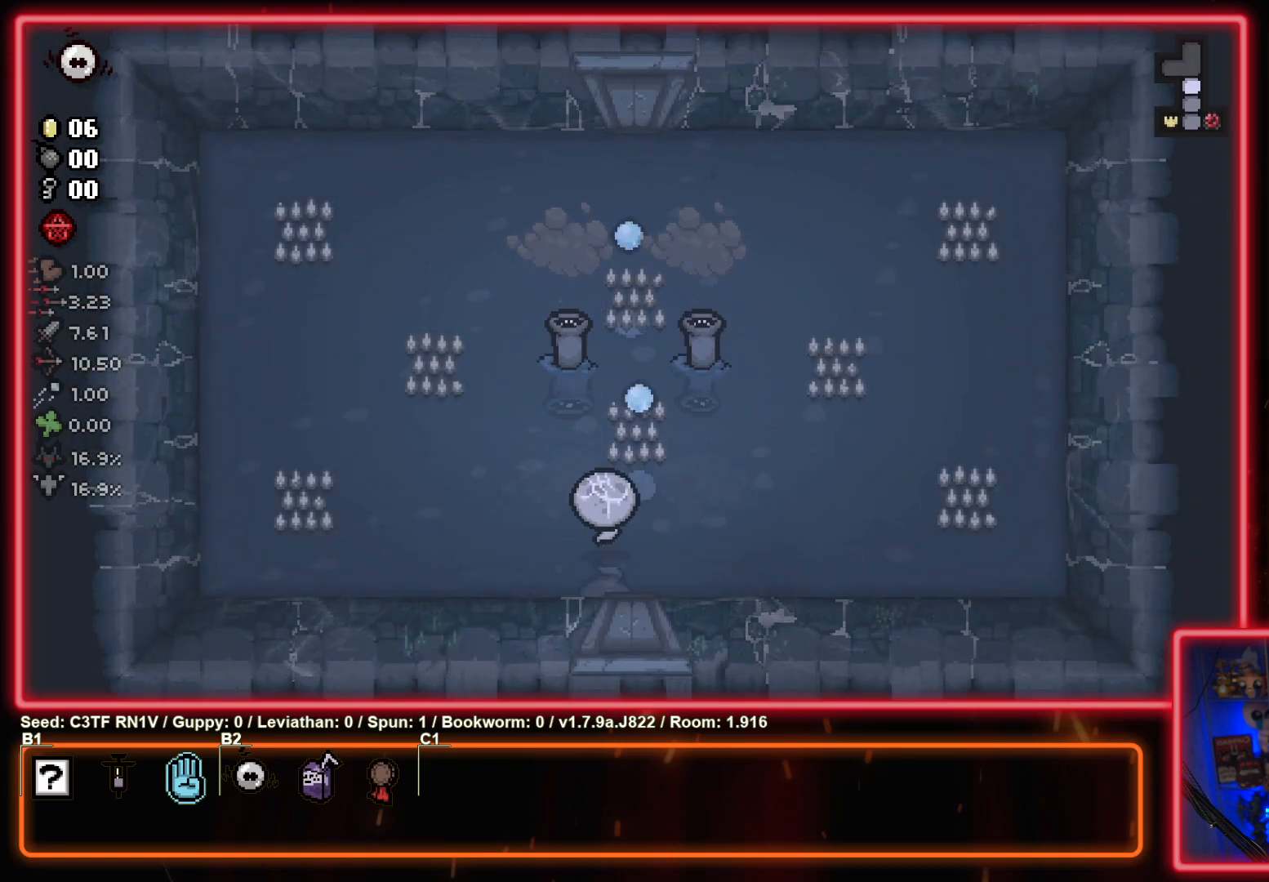
{"buttons": ["TRIANGLE"], "left_stick": "down", "events": [[83, "left_stick", "up-left"], [283, "left_stick", "center"], [483, "left_stick", "down"]]}
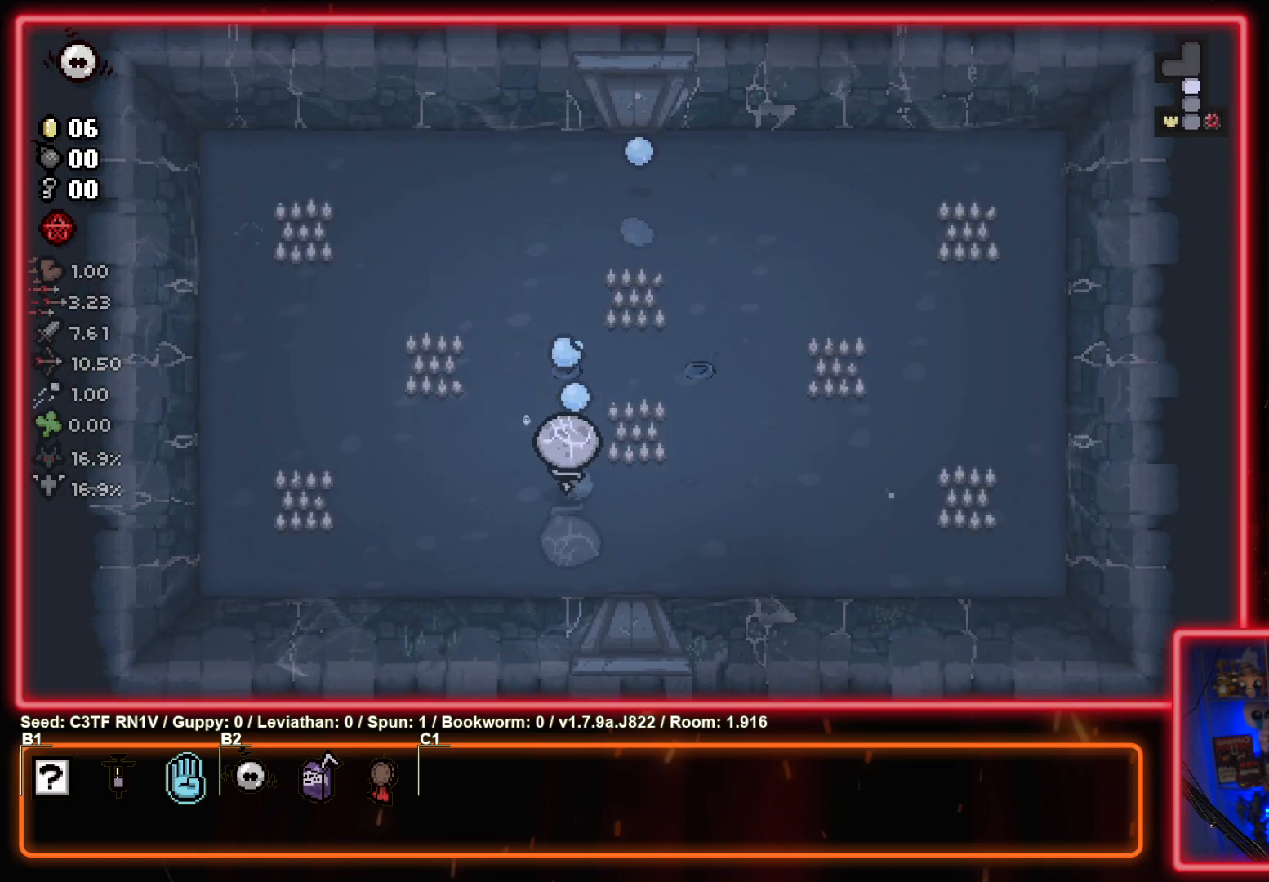
{"buttons": ["TRIANGLE"], "left_stick": "center", "events": [[167, "left_stick", "up"], [283, "left_stick", "center"], [333, "left_stick", "down"], [500, "left_stick", "center"]]}
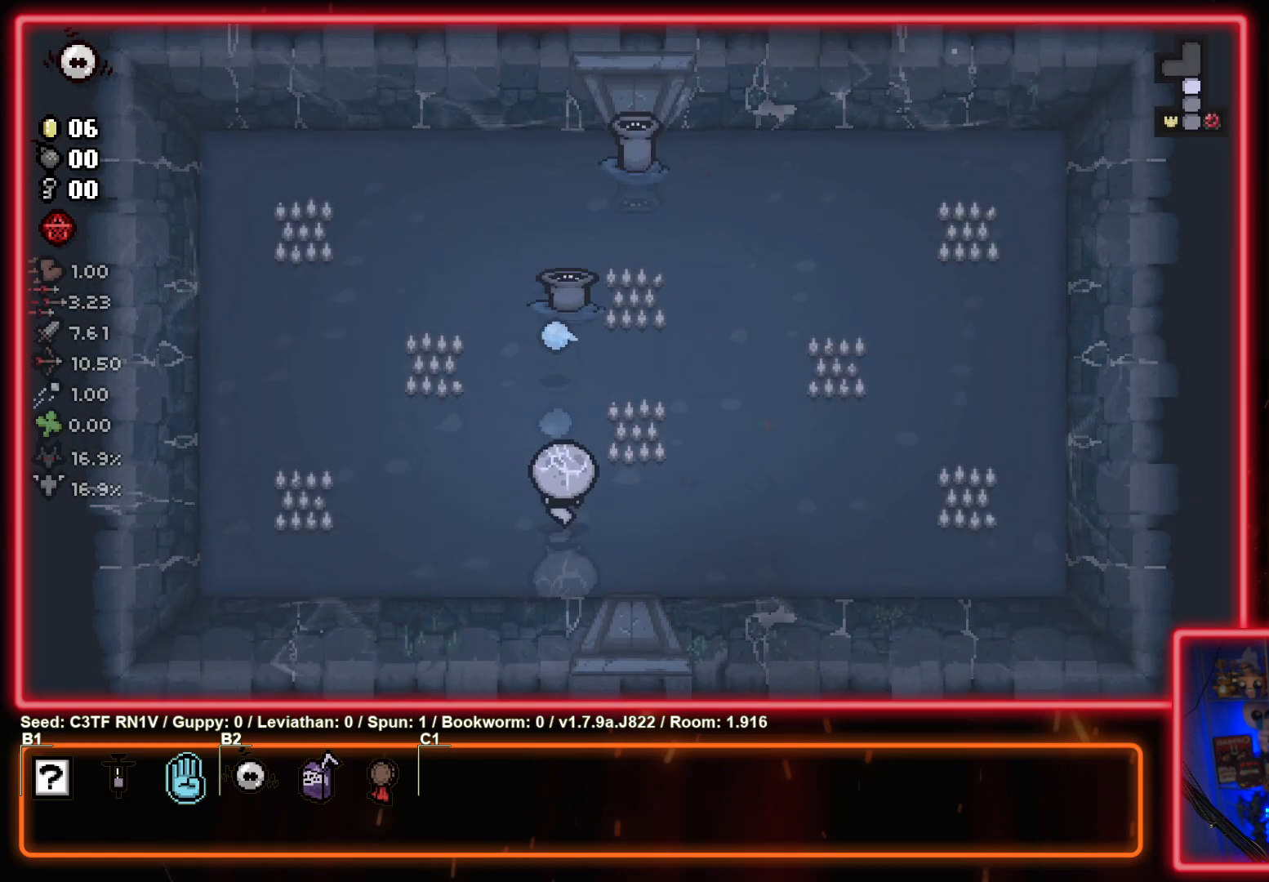
{"buttons": ["TRIANGLE"], "left_stick": "down", "events": [[200, "left_stick", "up"], [367, "left_stick", "down"]]}
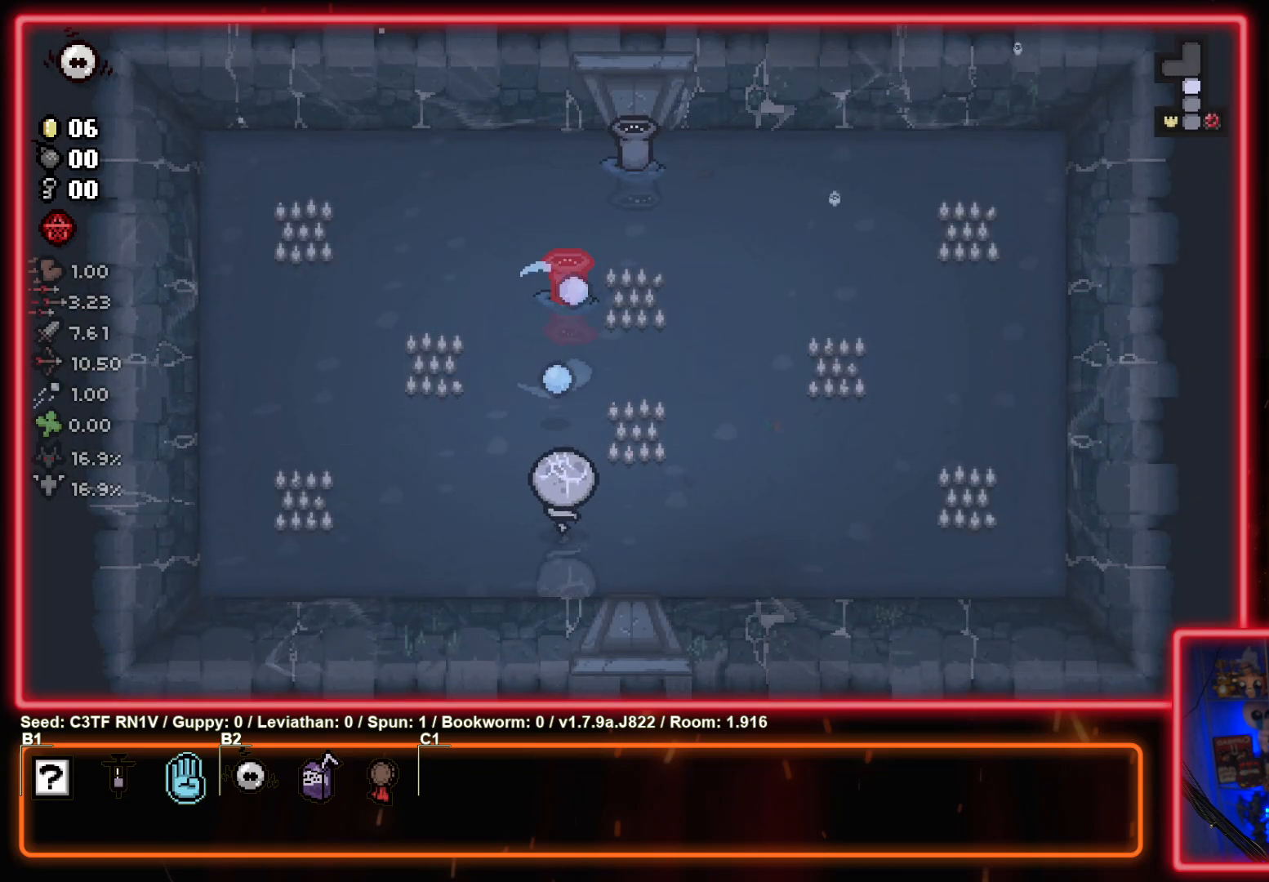
{"buttons": ["TRIANGLE"], "left_stick": "center", "events": [[33, "left_stick", "right"], [133, "left_stick", "up"], [217, "left_stick", "center"], [333, "left_stick", "up-right"], [483, "left_stick", "center"]]}